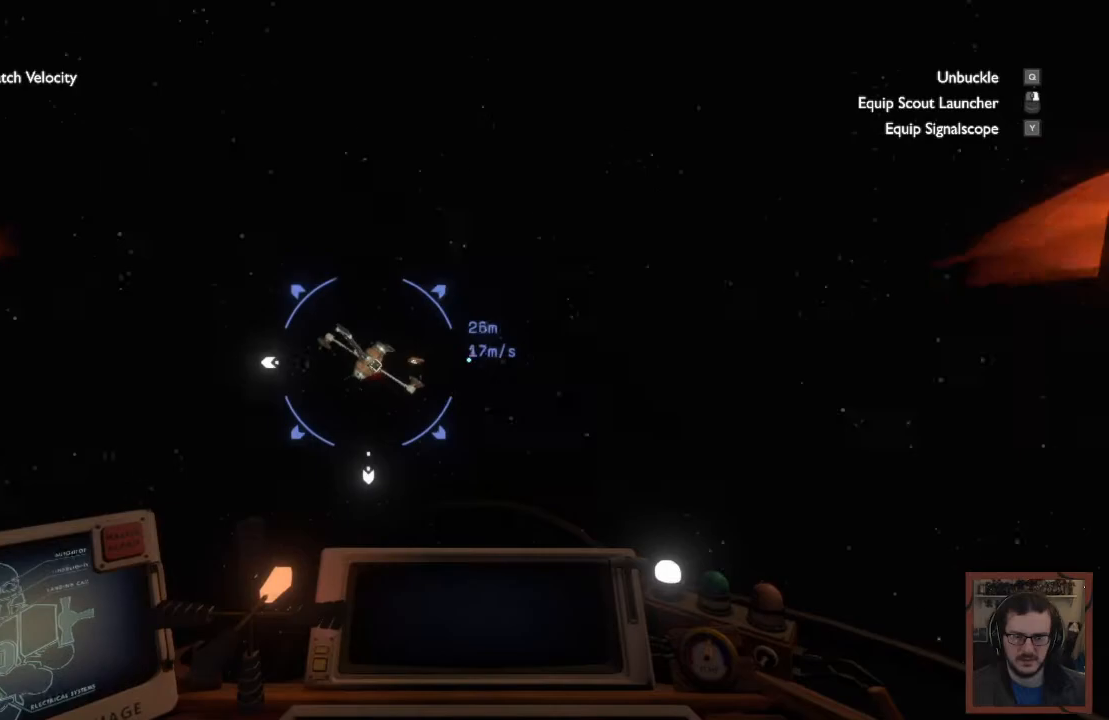
Gameplay with keyboard and mouse; each line is a JSON object with the keys and mouse buttons held at the frame after it. "events" lists presses ("down") and releases ("up") of "1", "2", "3", "4", "a", "alt", "c", "caps_lock", "ctrl", "d", "e", "f", "q", "r", "s", "shift", "space", "super", "tab", "tilde", "v", "w", "x", "z", "mouse_left", "mouse_wheel" and "mouse_right" between this image and that frame as [ms after this image, input, new state], when the widget could be followed in between. "mouse_left", "mouse_wheel", "mouse_right" = the "left", "wheel", "right" buttons of the "mouse" list. No other keys are recorded. "wheel" means that the mouse wheel is clicked or scrolled. Mouse movement is not recorded.
{"keys": ["s"], "mouse": [], "events": []}
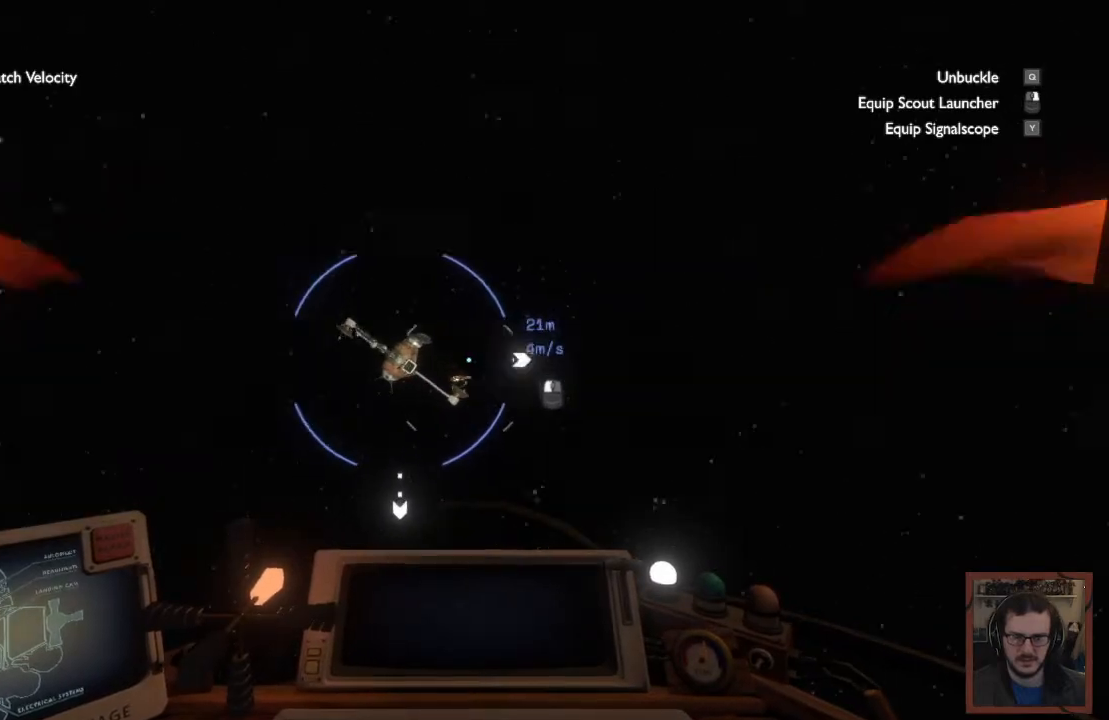
{"keys": ["space"], "mouse": [], "events": [[284, "space", "down"], [400, "s", "up"]]}
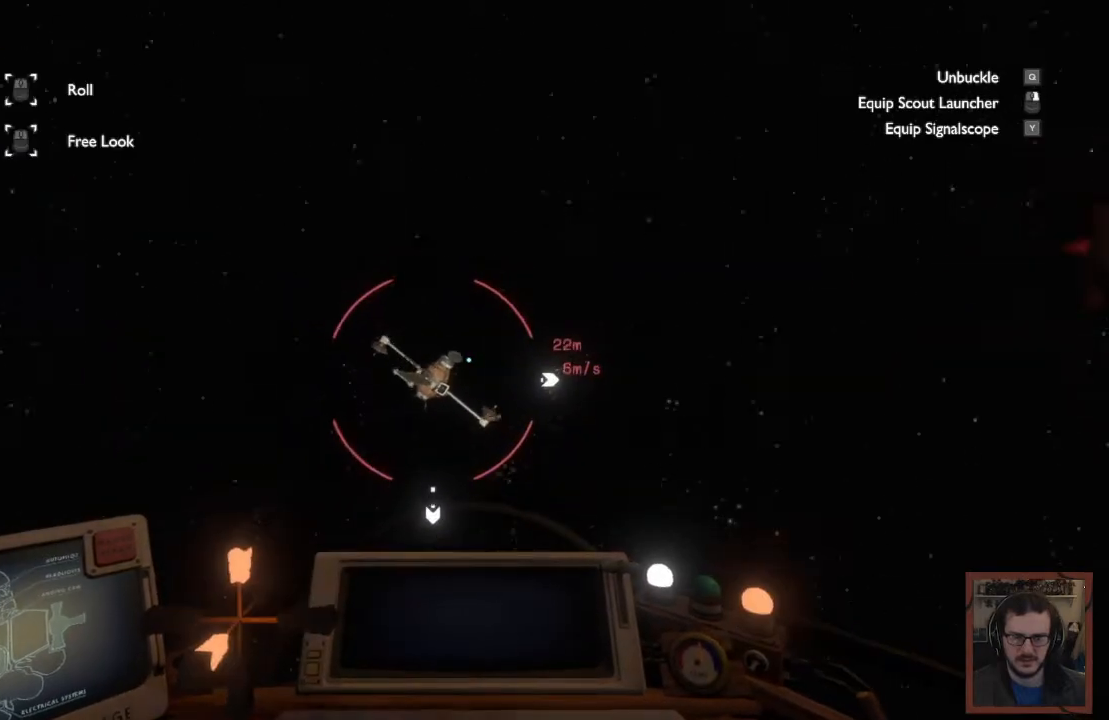
{"keys": ["space", "w"], "mouse": [], "events": [[384, "w", "down"]]}
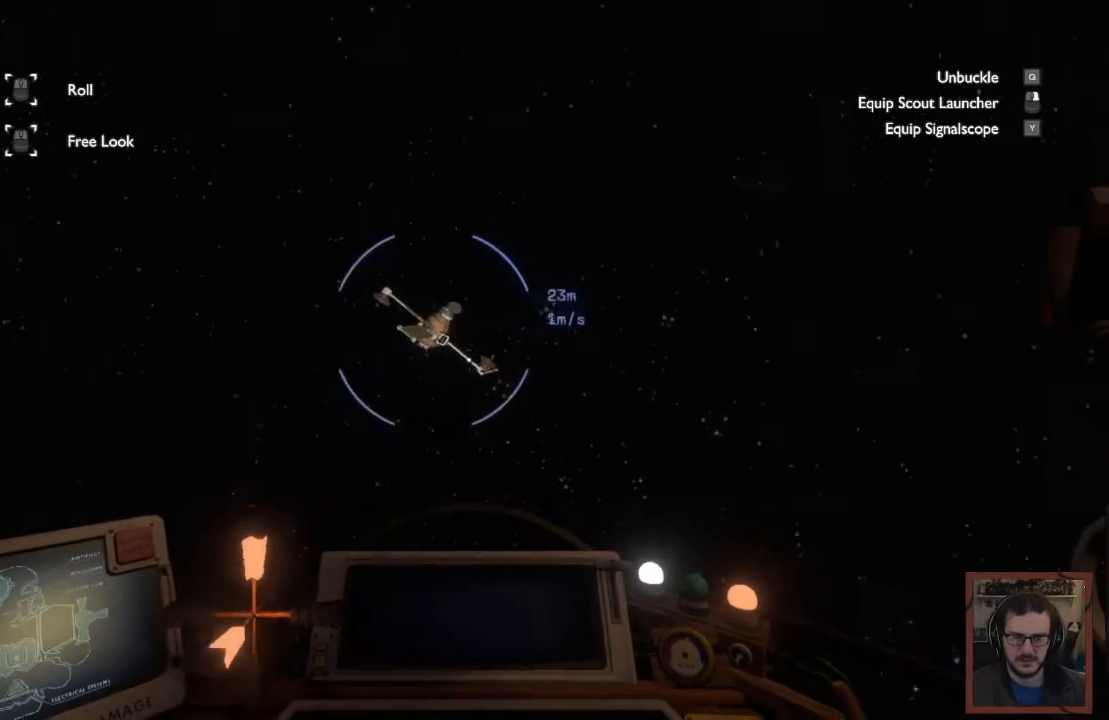
{"keys": ["space"], "mouse": [], "events": [[150, "w", "up"]]}
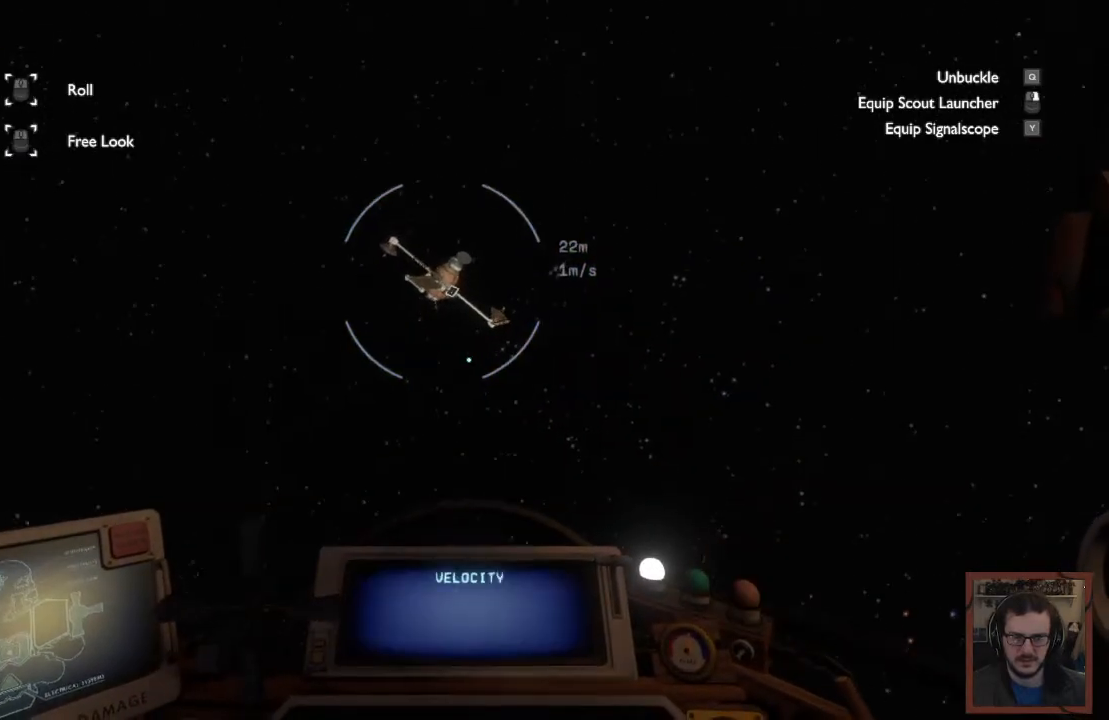
{"keys": [], "mouse": [], "events": [[450, "space", "up"]]}
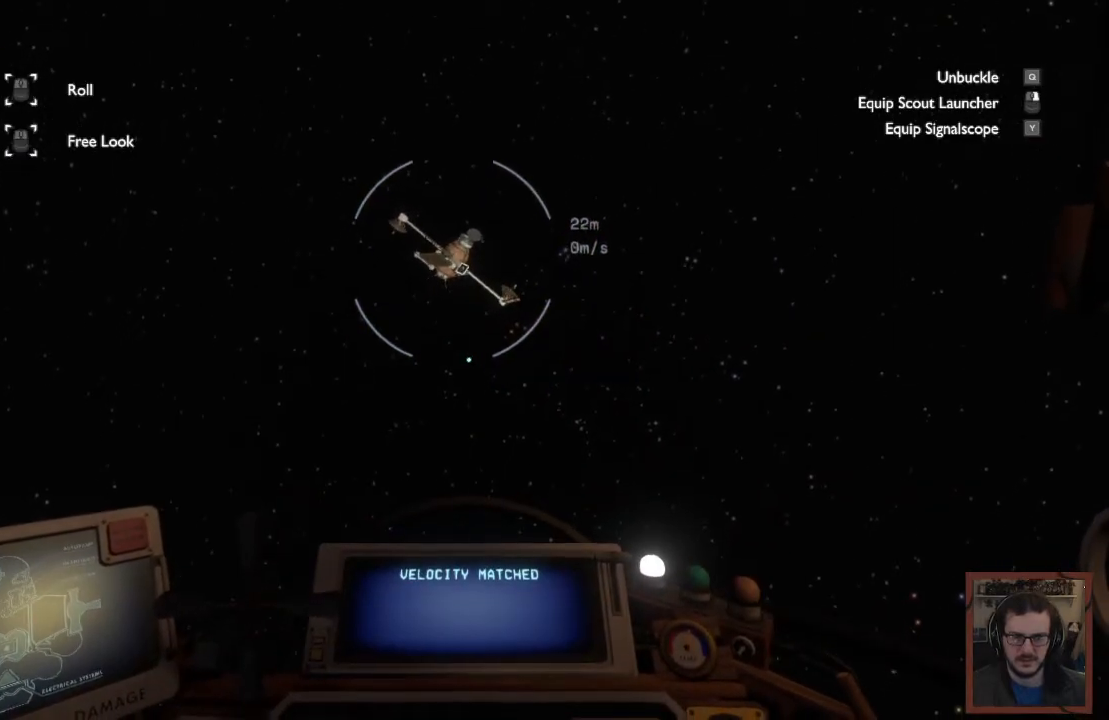
{"keys": [], "mouse": [], "events": [[50, "q", "down"], [117, "q", "up"]]}
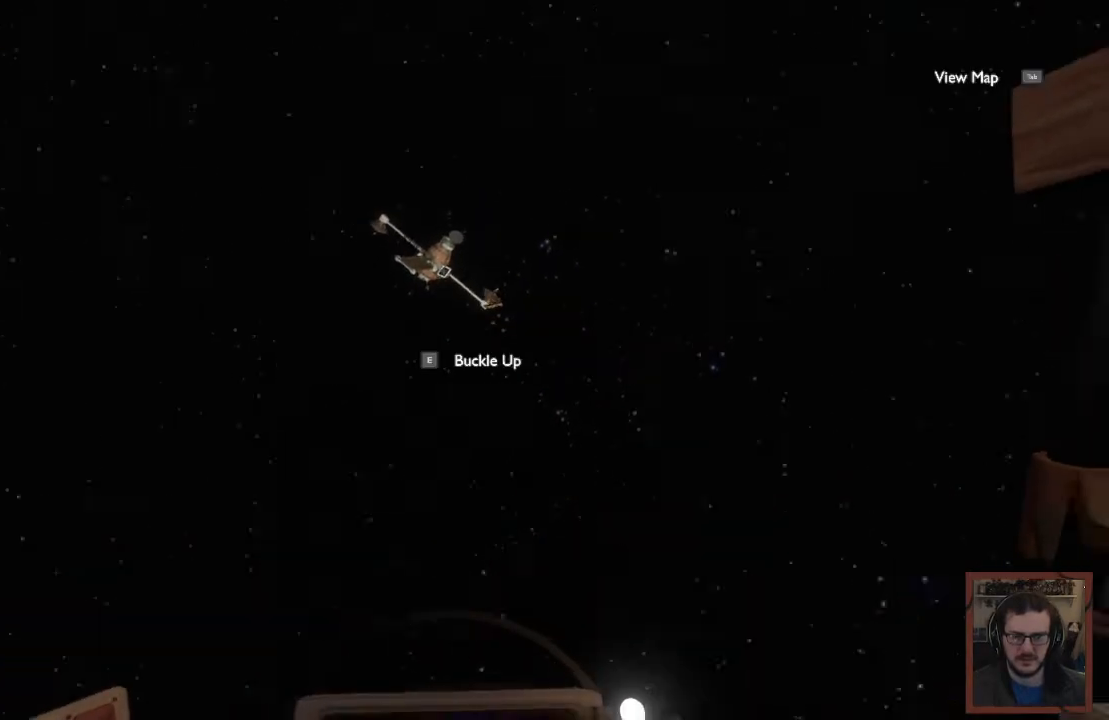
{"keys": ["w"], "mouse": [], "events": [[367, "w", "down"]]}
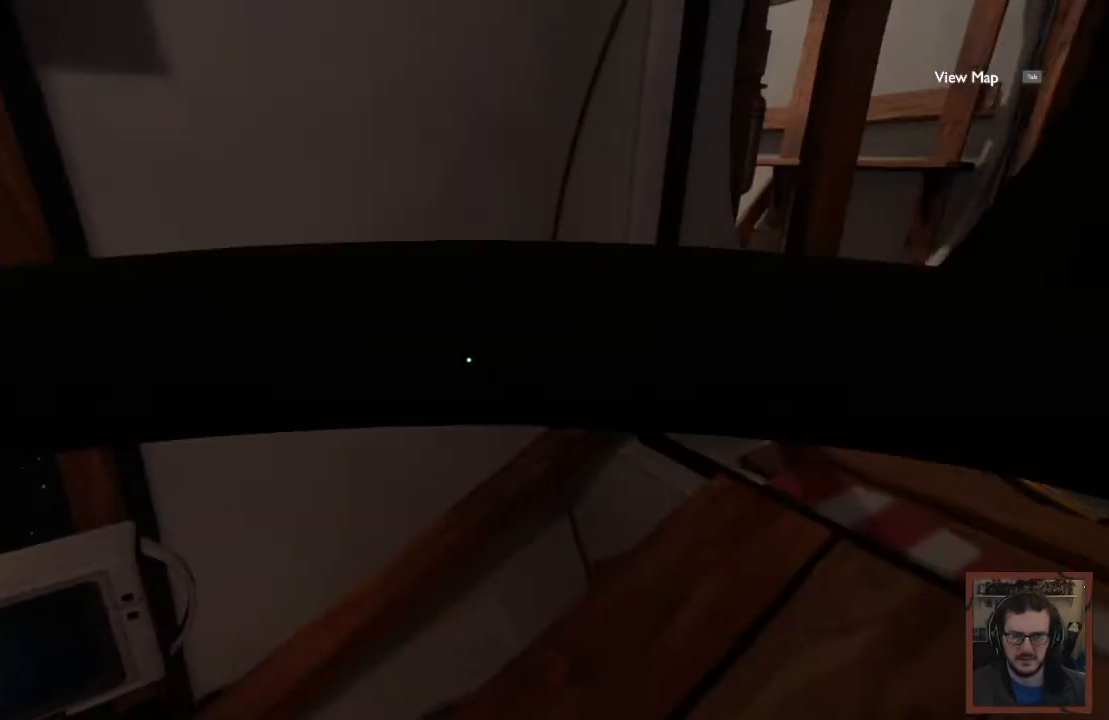
{"keys": ["w"], "mouse": [], "events": [[150, "d", "down"], [350, "d", "up"]]}
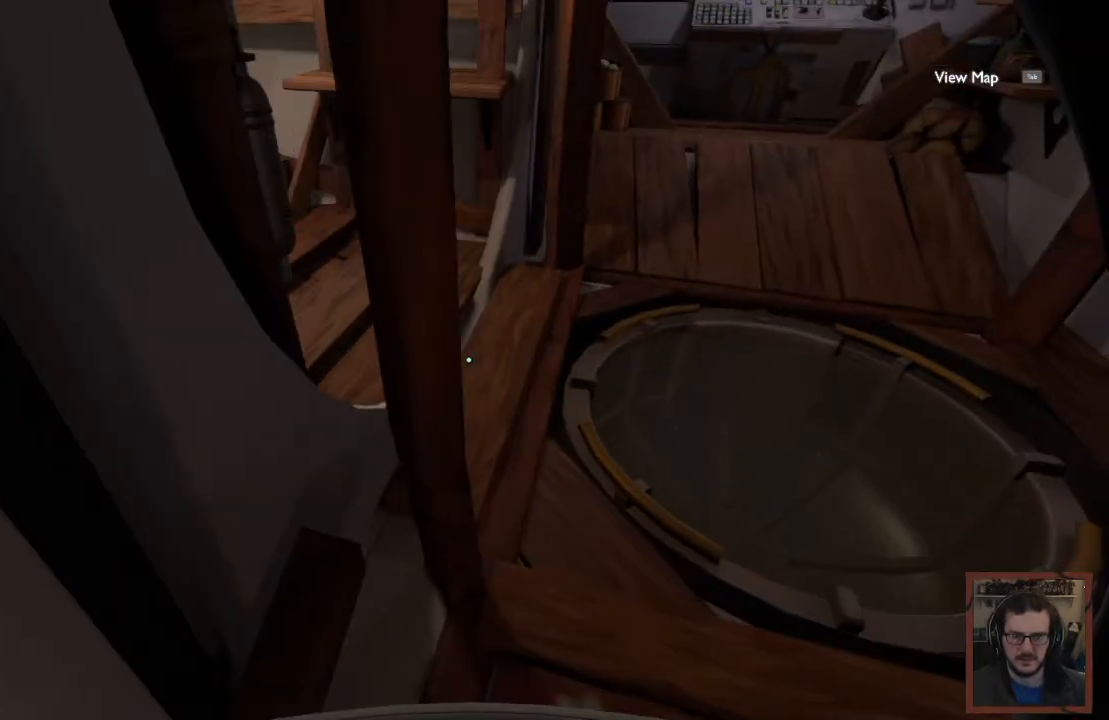
{"keys": [], "mouse": [], "events": [[250, "e", "down"], [300, "w", "up"], [350, "e", "up"]]}
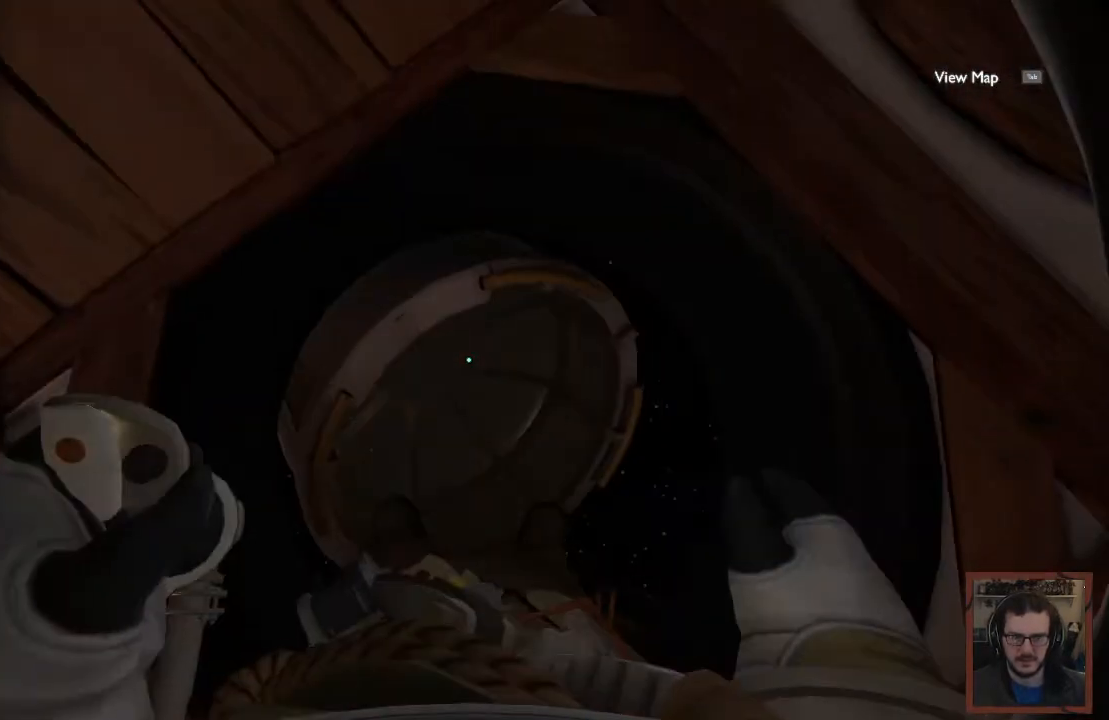
{"keys": ["a"], "mouse": [], "events": [[434, "a", "down"]]}
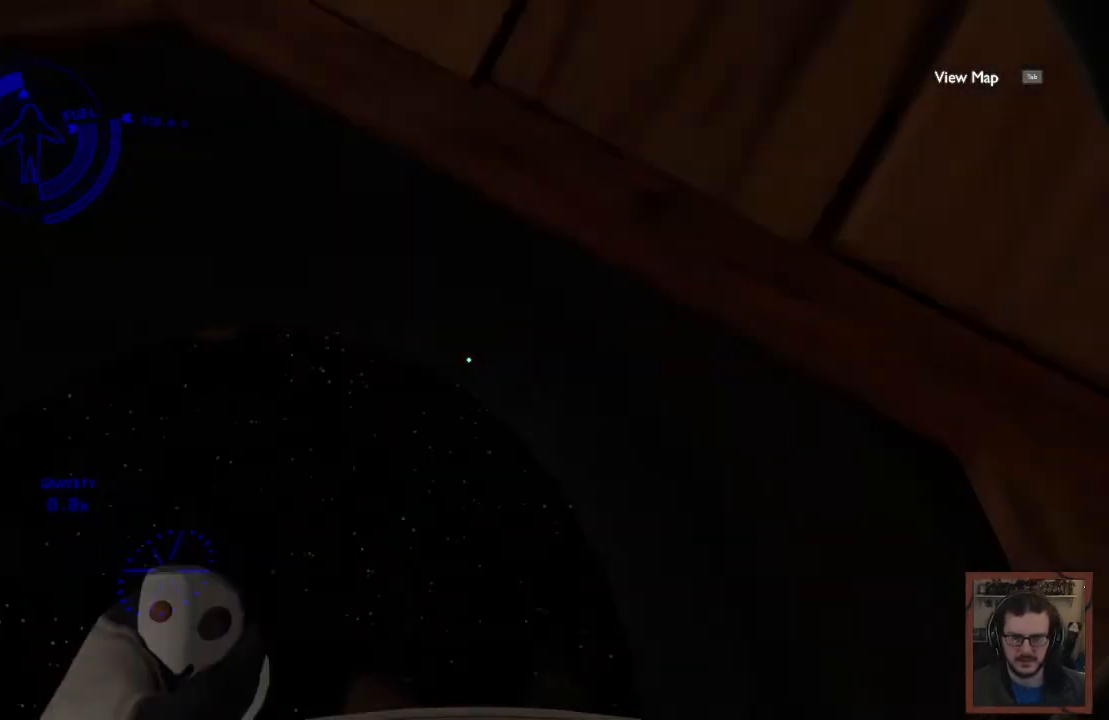
{"keys": ["a"], "mouse": [], "events": [[17, "w", "down"], [450, "w", "up"]]}
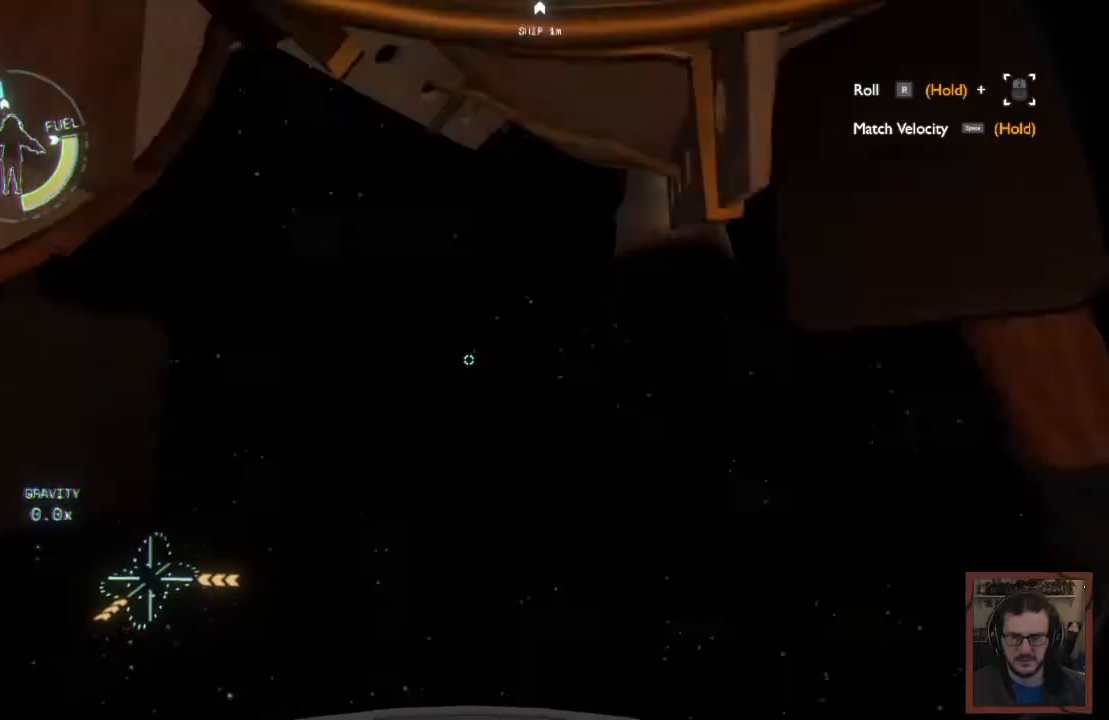
{"keys": ["a", "shift", "space", "w"], "mouse": [], "events": [[150, "w", "down"], [267, "shift", "down"], [334, "space", "down"]]}
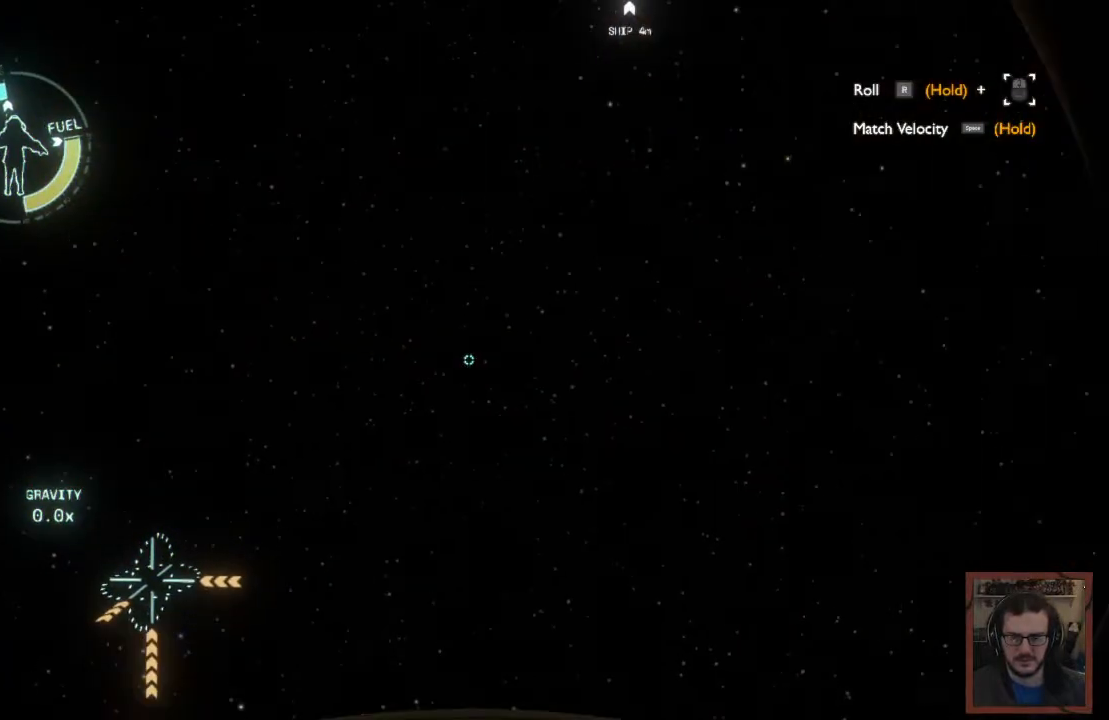
{"keys": ["a", "shift", "space"], "mouse": [], "events": [[167, "w", "up"]]}
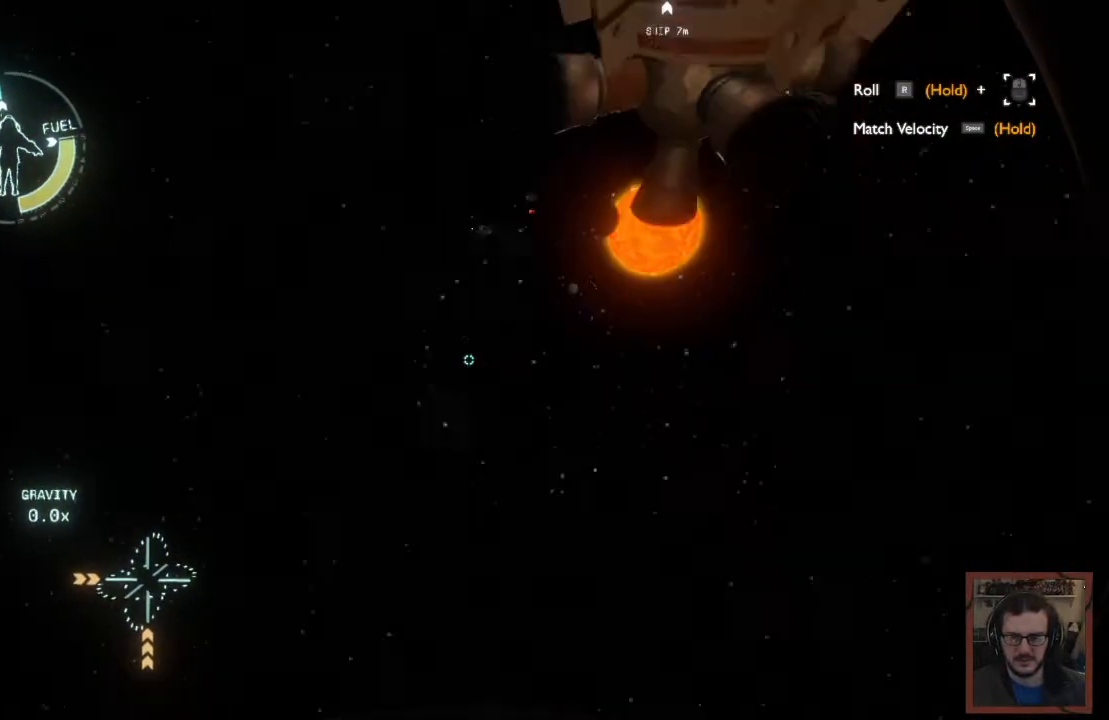
{"keys": ["a", "shift", "space", "w"], "mouse": [], "events": [[84, "w", "down"], [134, "shift", "up"], [184, "space", "up"], [317, "shift", "down"], [367, "space", "down"]]}
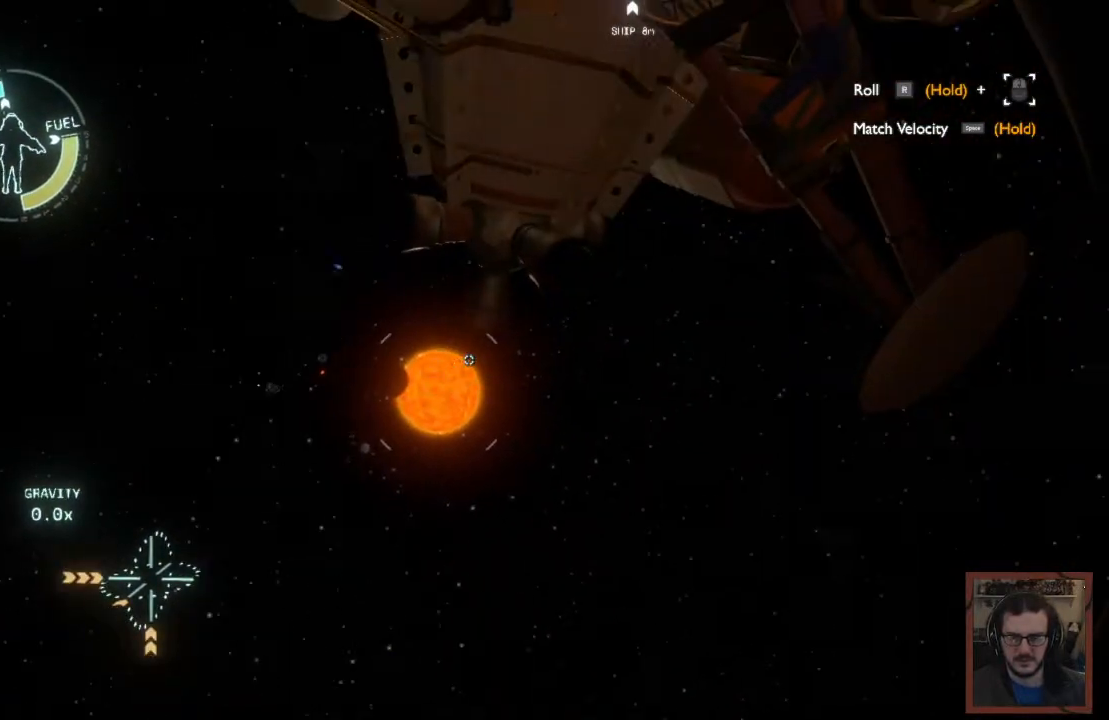
{"keys": ["a", "shift", "w"], "mouse": [], "events": [[434, "space", "up"]]}
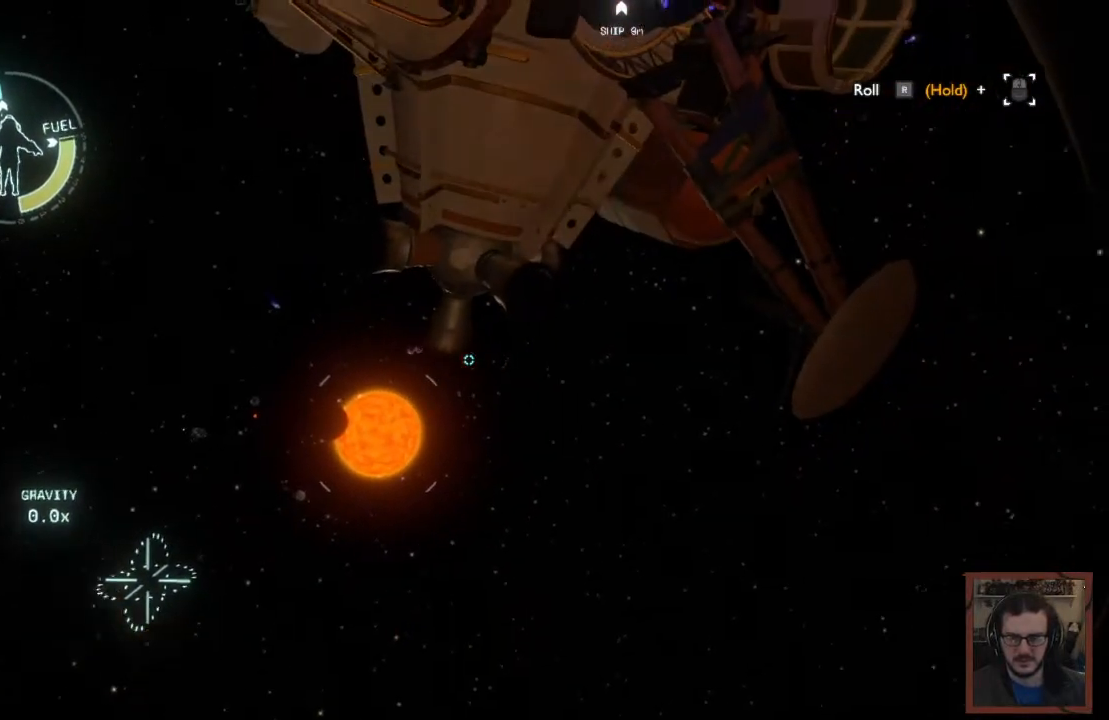
{"keys": ["a", "shift", "space", "w"], "mouse": [], "events": [[84, "space", "down"]]}
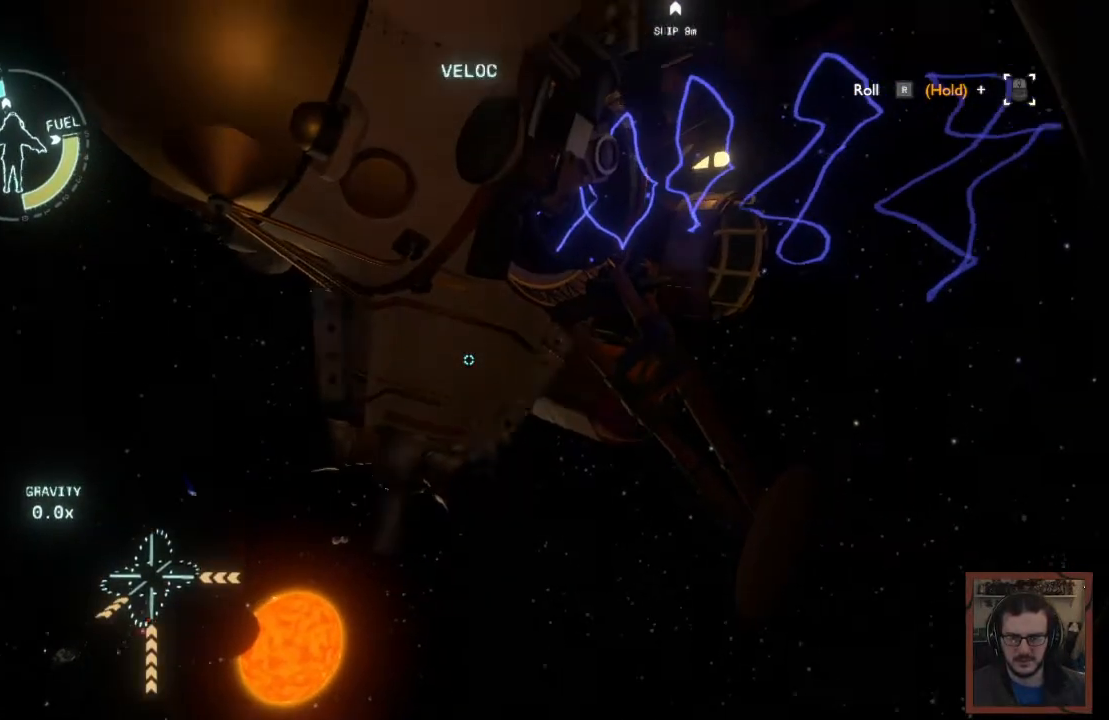
{"keys": ["a"], "mouse": [], "events": [[484, "shift", "up"], [484, "space", "up"], [484, "w", "up"]]}
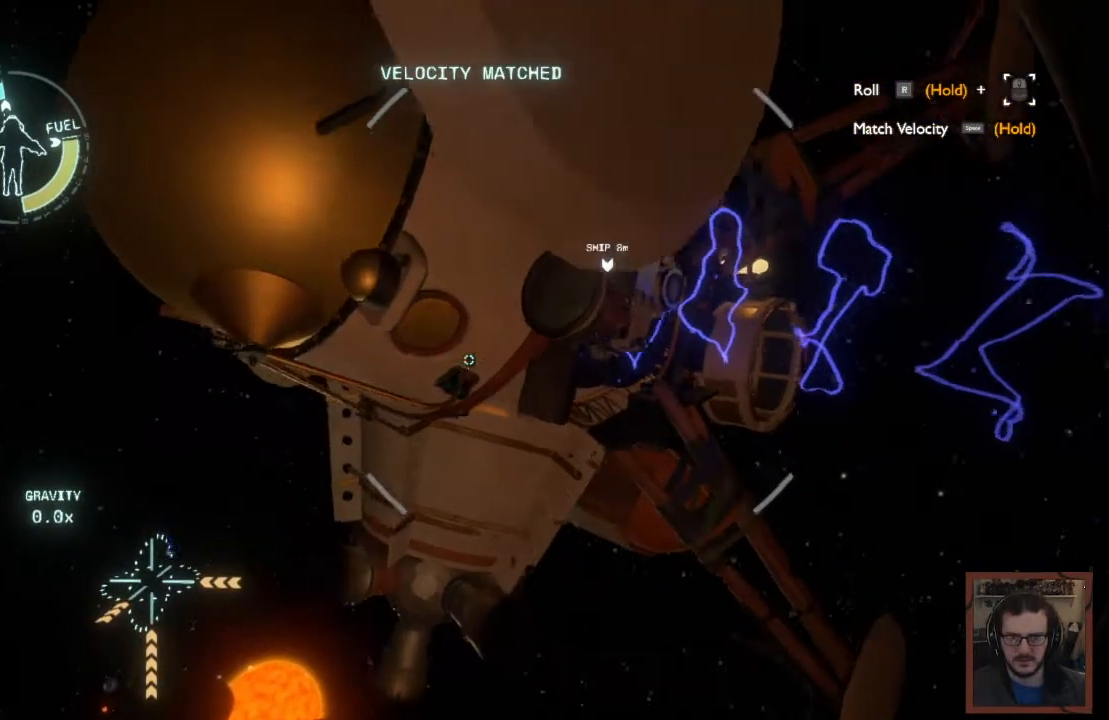
{"keys": ["a", "s"], "mouse": [], "events": [[184, "s", "down"]]}
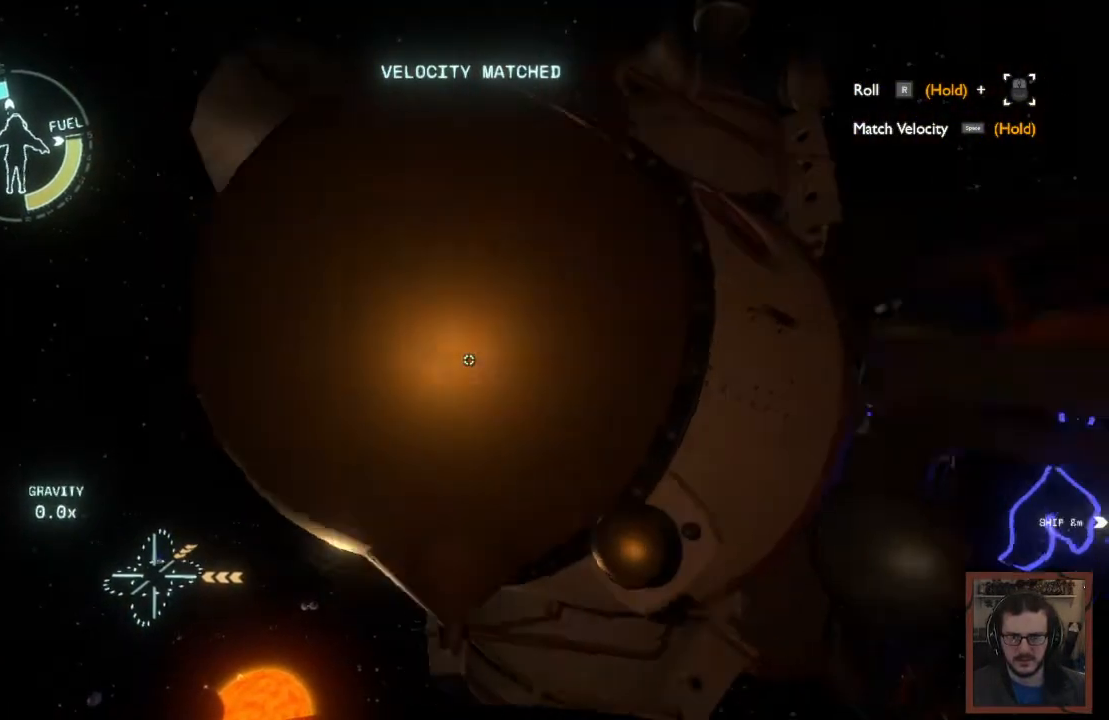
{"keys": [], "mouse": [], "events": [[117, "s", "up"], [217, "a", "up"]]}
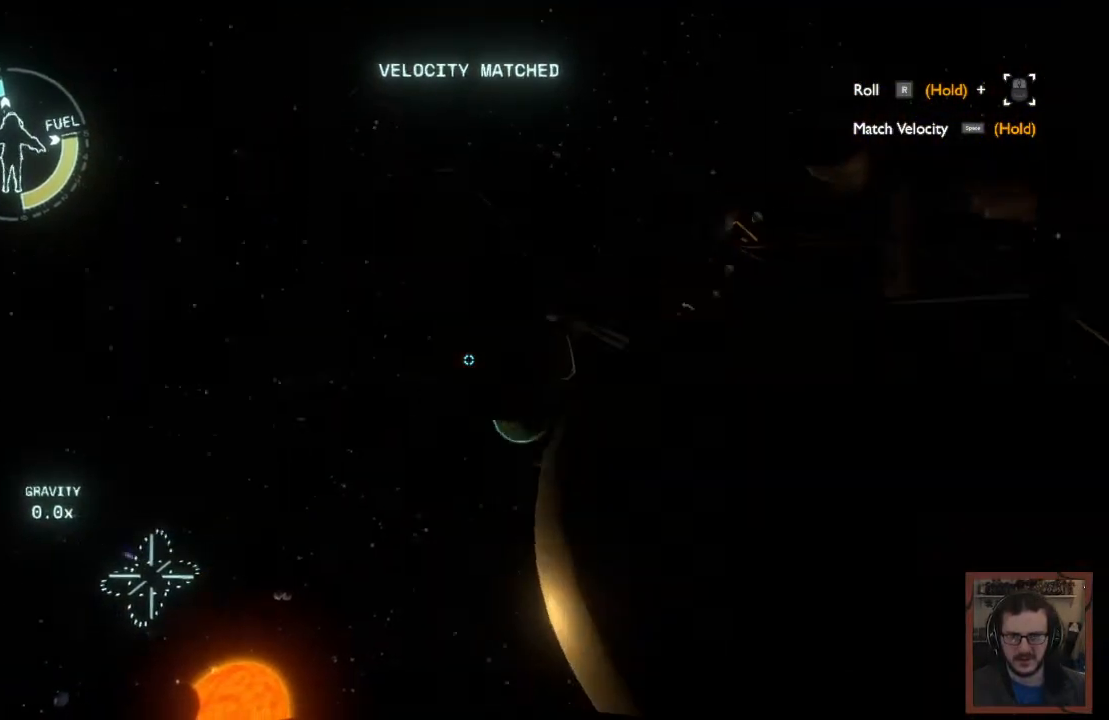
{"keys": ["d", "w"], "mouse": [], "events": [[134, "w", "down"], [367, "d", "down"]]}
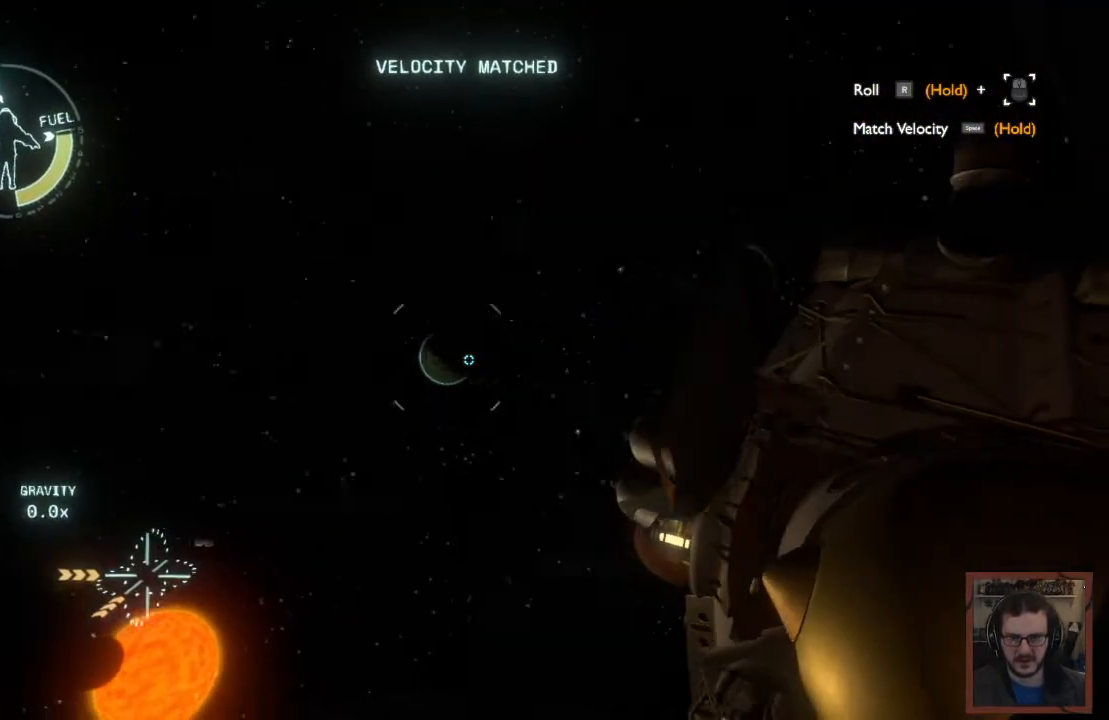
{"keys": ["d", "w"], "mouse": [], "events": []}
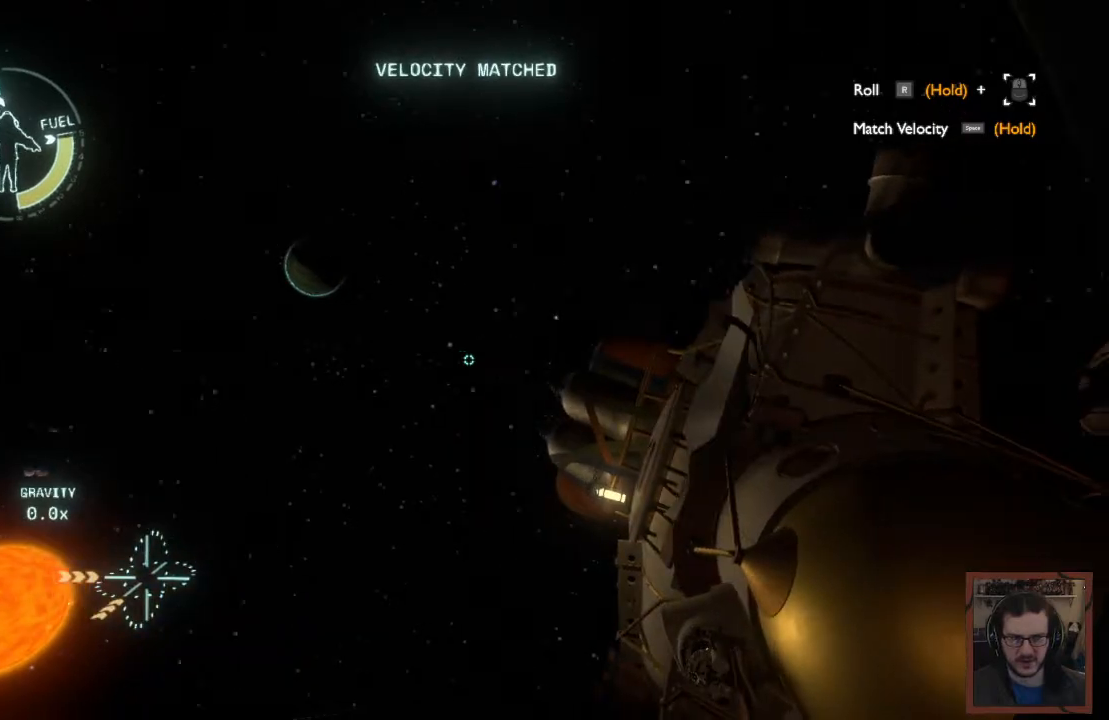
{"keys": ["d", "w"], "mouse": [], "events": []}
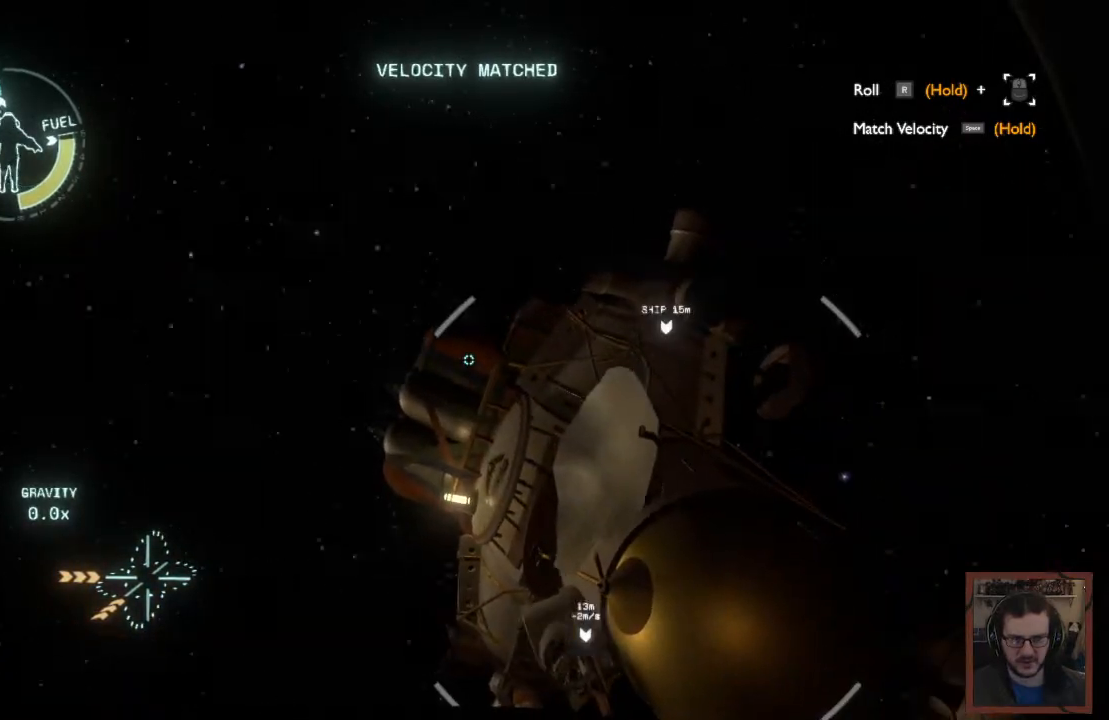
{"keys": ["w"], "mouse": [], "events": [[300, "d", "up"]]}
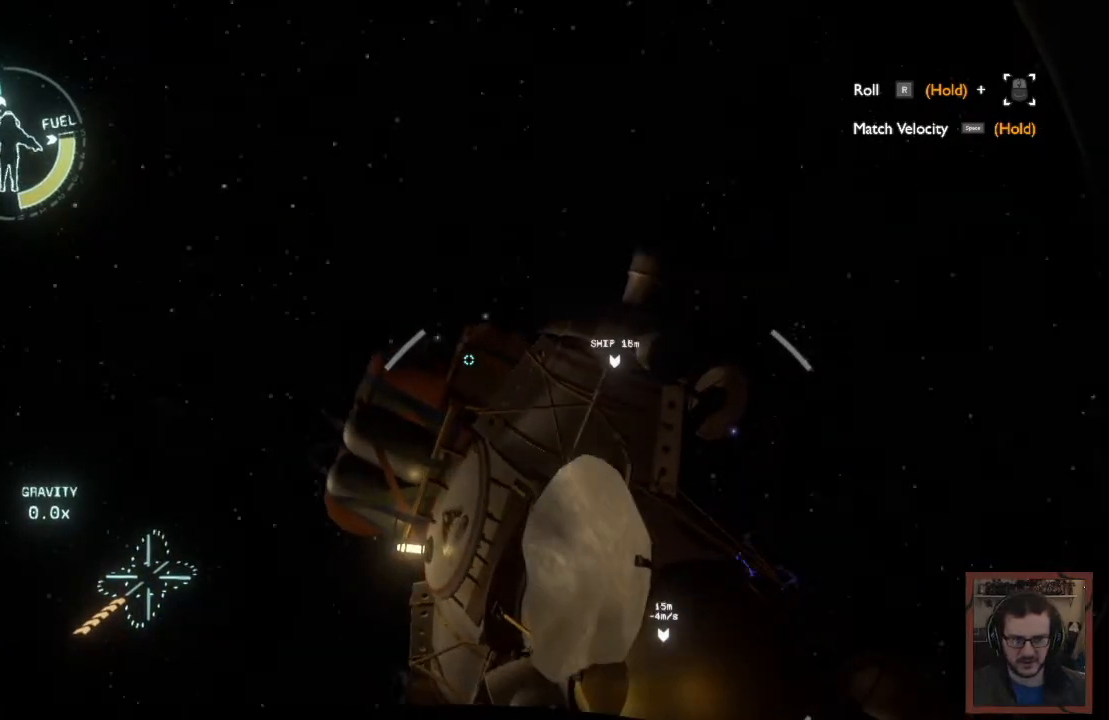
{"keys": ["a"], "mouse": [], "events": [[34, "a", "down"], [284, "w", "up"]]}
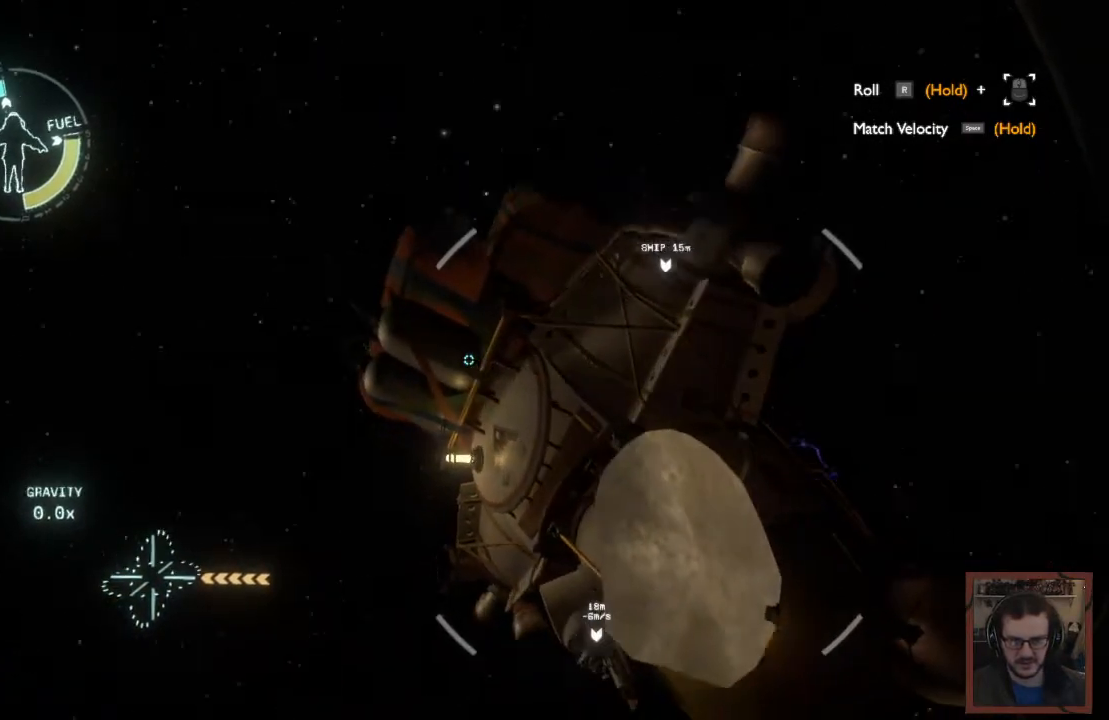
{"keys": ["w"], "mouse": [], "events": [[34, "w", "down"], [284, "a", "up"]]}
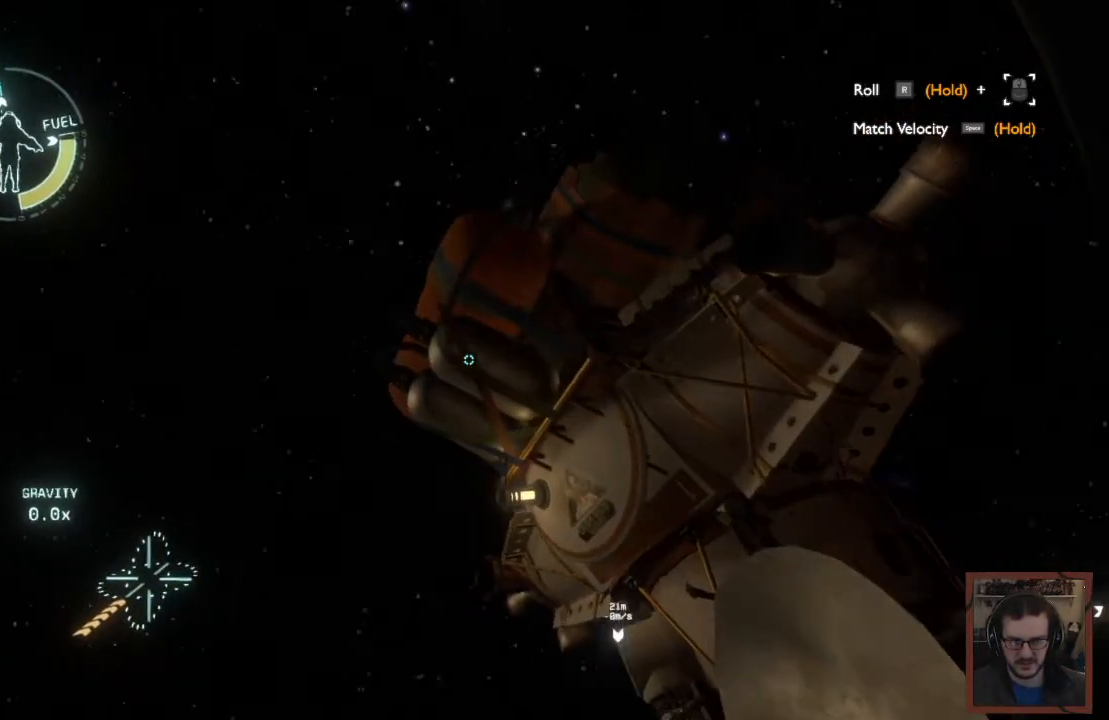
{"keys": [], "mouse": [], "events": [[234, "w", "up"]]}
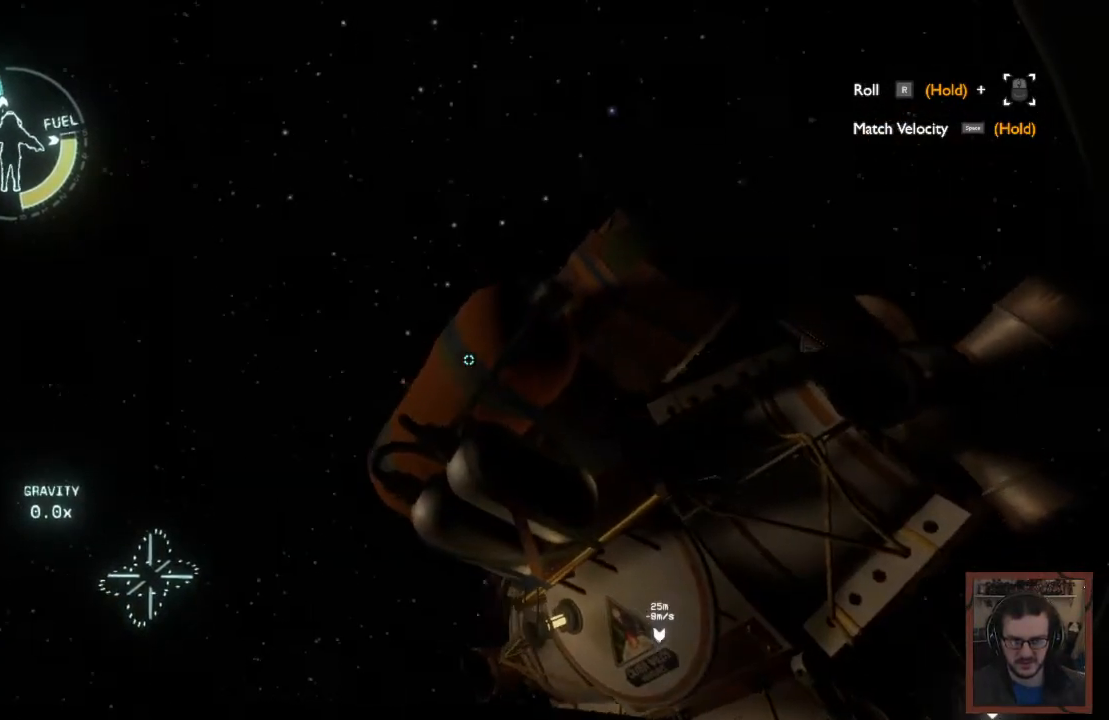
{"keys": ["w"], "mouse": [], "events": [[50, "d", "down"], [317, "w", "down"], [367, "d", "up"]]}
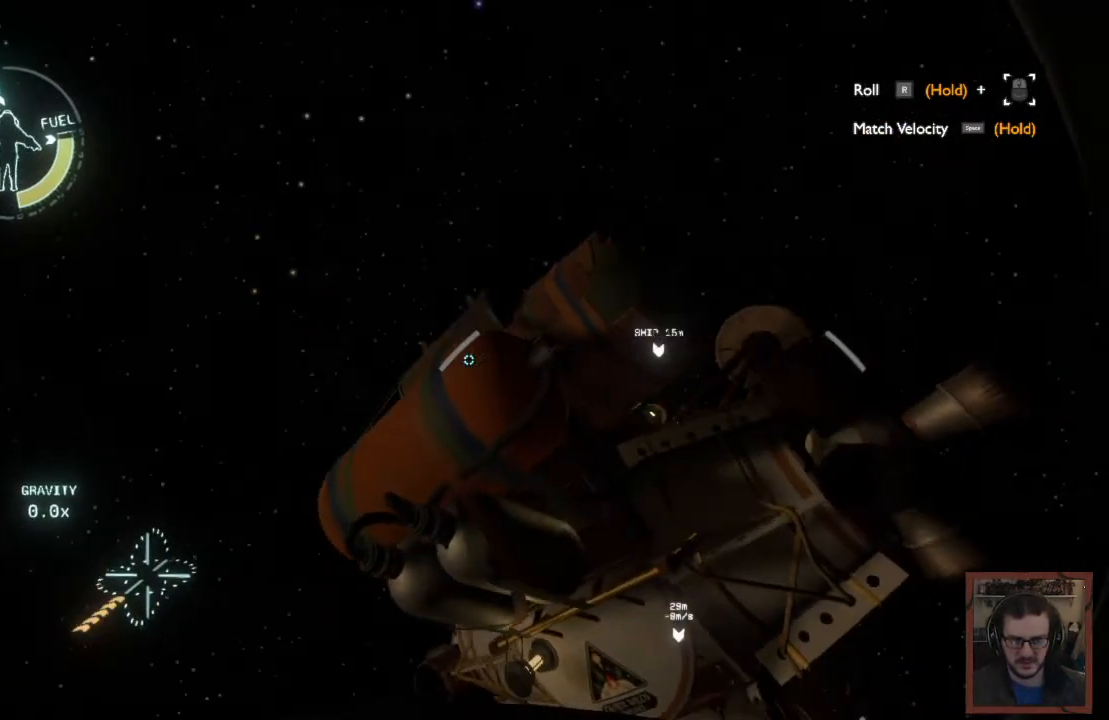
{"keys": ["w"], "mouse": [], "events": []}
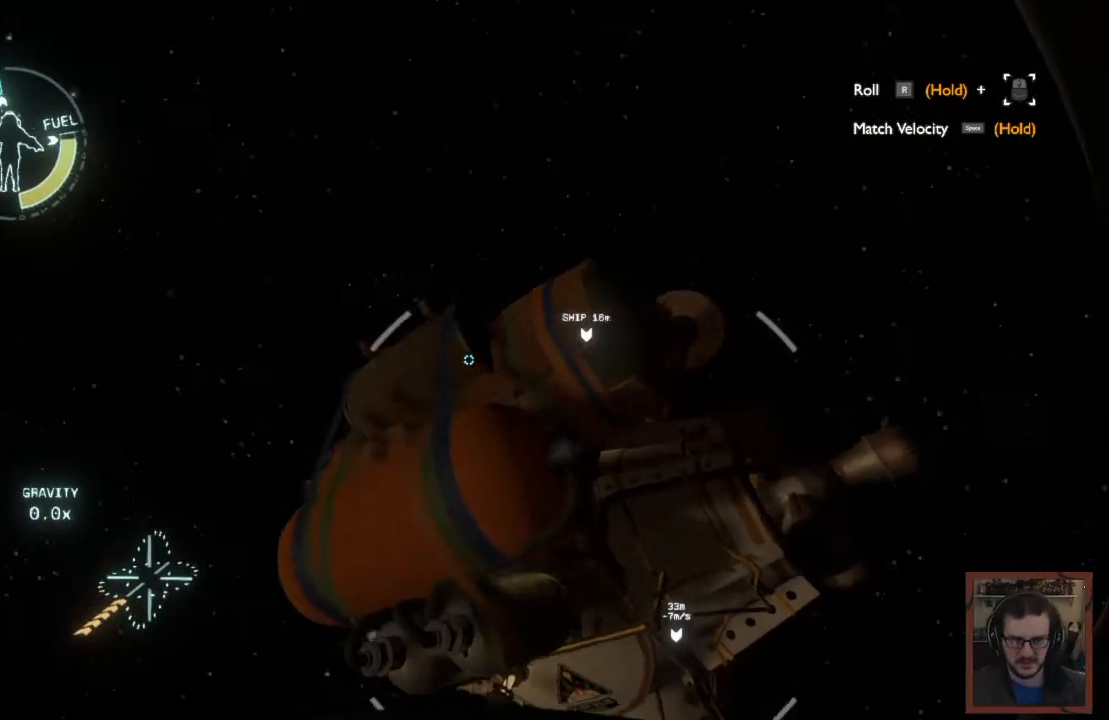
{"keys": ["w"], "mouse": [], "events": []}